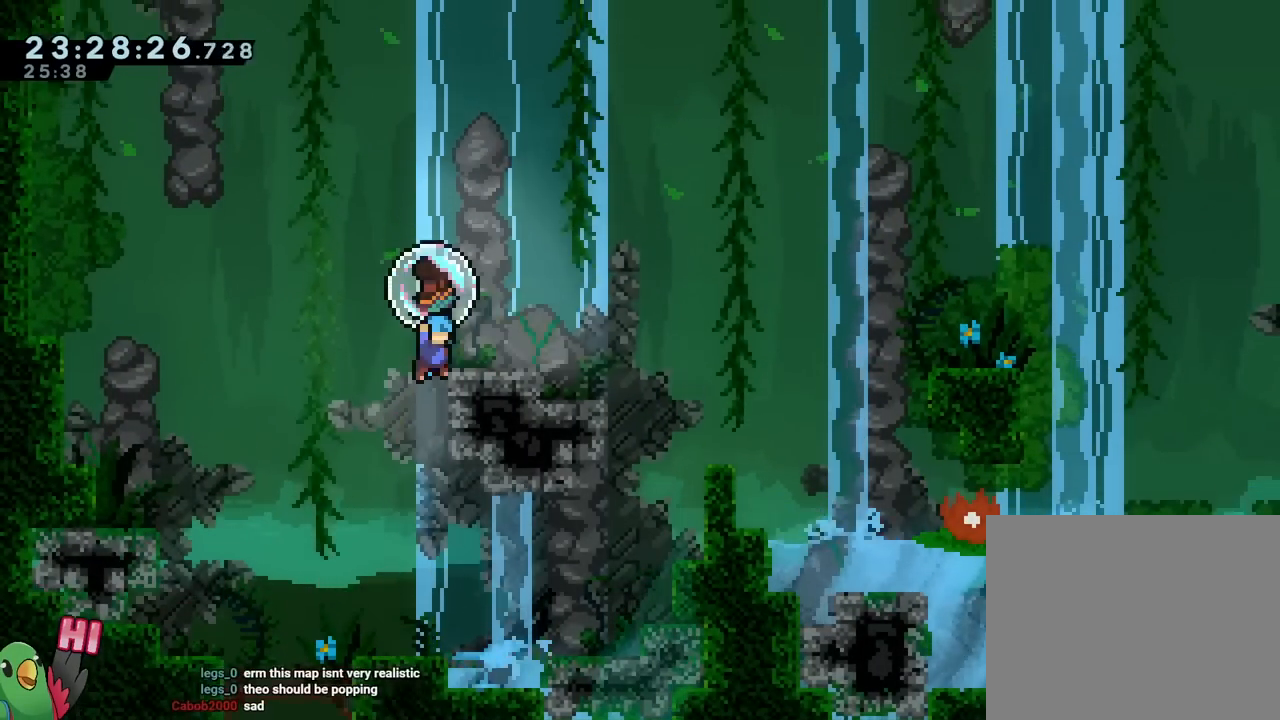
Gameplay with a controller (Nintendo layout); each line is a JSON object with the inputs held at the frame after it. "events" lists button and stick changes between this image and that frame as [ms after this image, input, new state], when the widget could be followed in between. Not read: HOME L1 L2 L3 R1 R2 R3 SELECT.
{"buttons": [], "left_stick": "center", "right_stick": "center", "events": [[16, "left_stick", "center"]]}
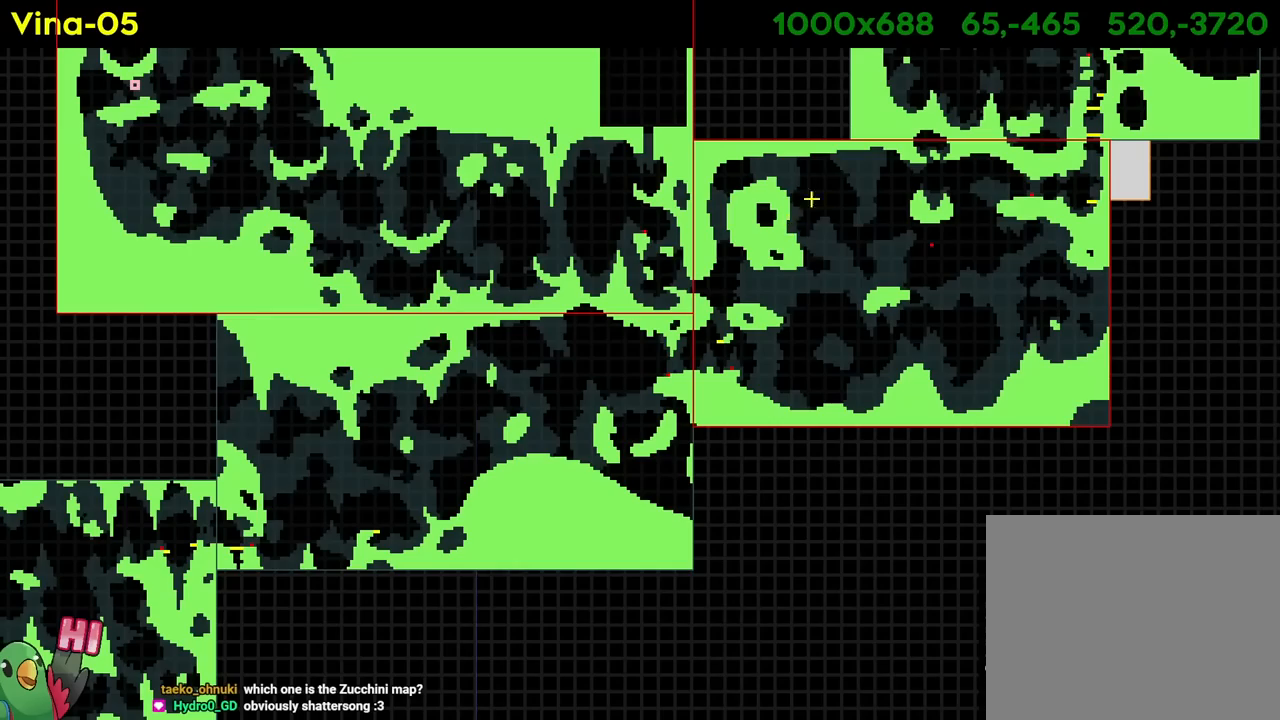
{"buttons": [], "left_stick": "right", "right_stick": "center", "events": [[401, "left_stick", "right"]]}
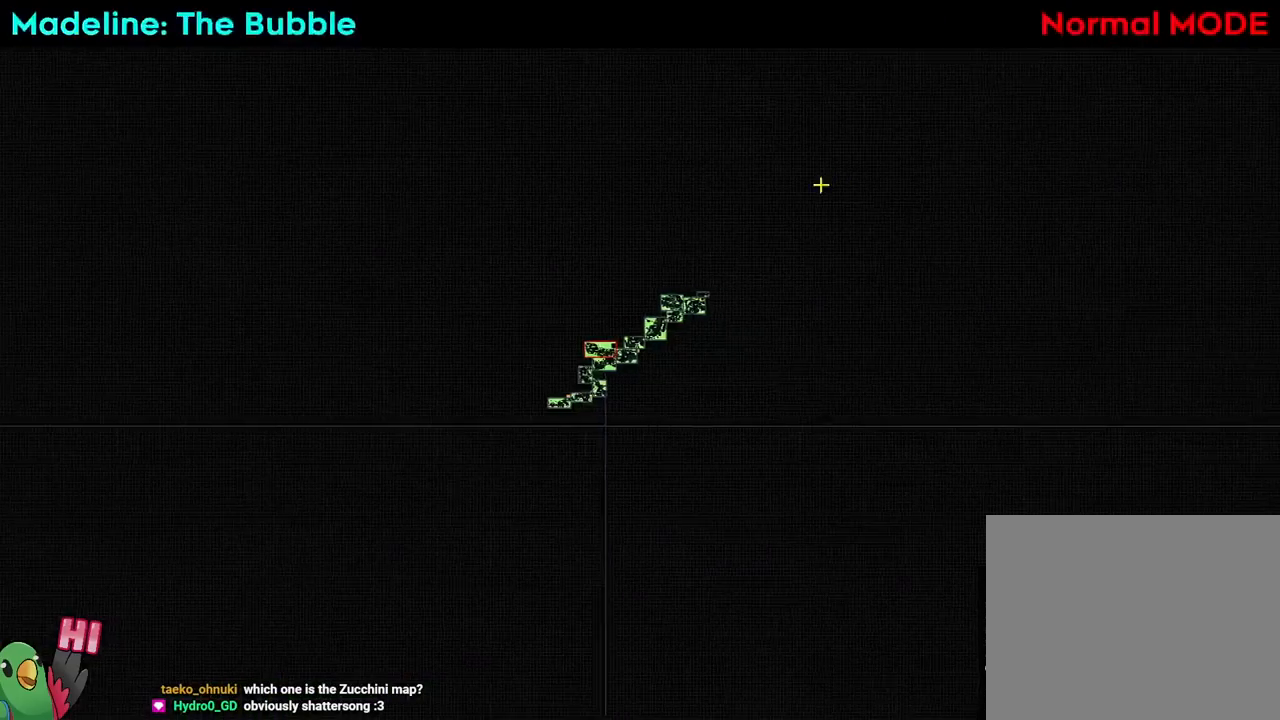
{"buttons": [], "left_stick": "center", "right_stick": "center", "events": [[133, "left_stick", "center"]]}
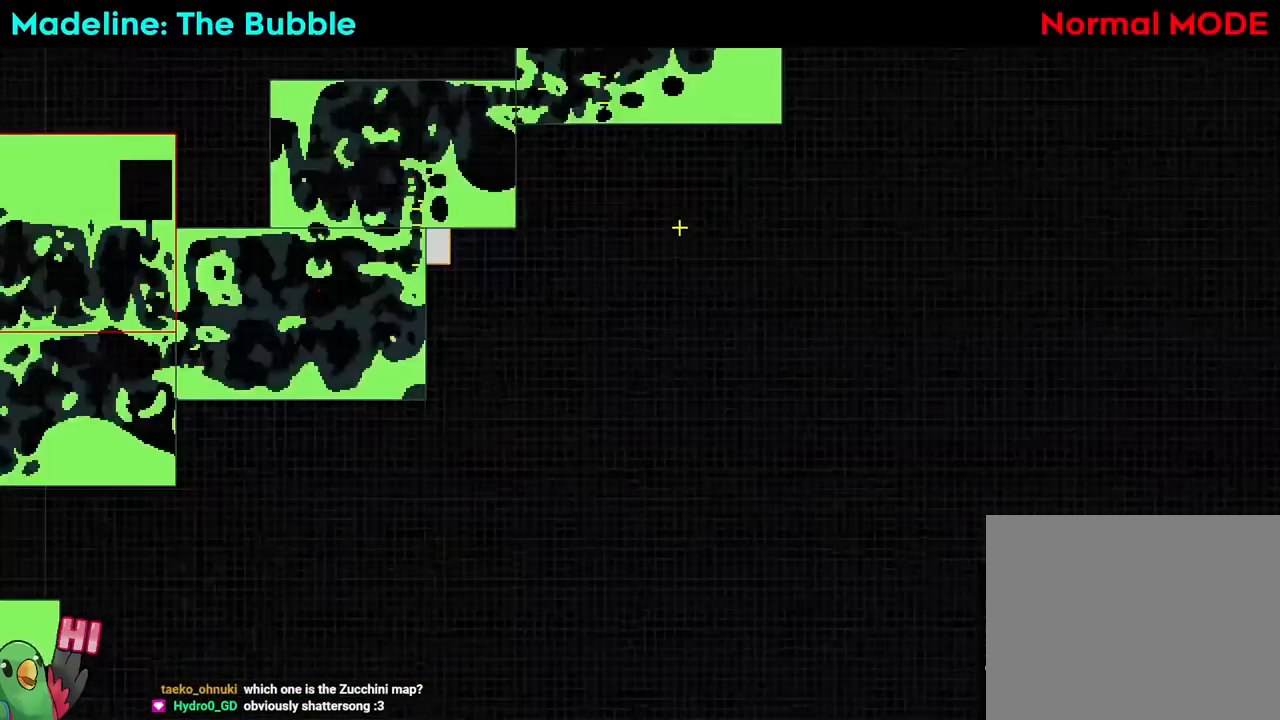
{"buttons": [], "left_stick": "left", "right_stick": "center", "events": [[184, "left_stick", "up"], [317, "left_stick", "up-left"], [434, "left_stick", "left"]]}
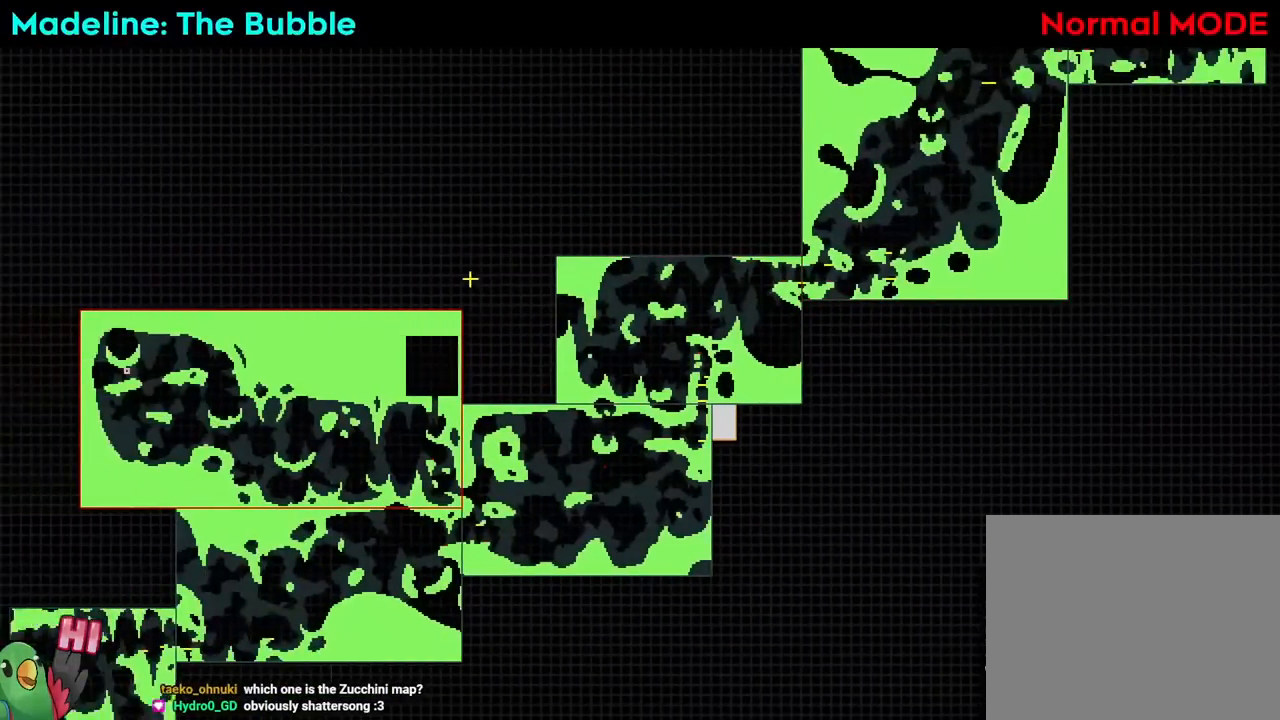
{"buttons": [], "left_stick": "center", "right_stick": "center", "events": [[116, "left_stick", "center"]]}
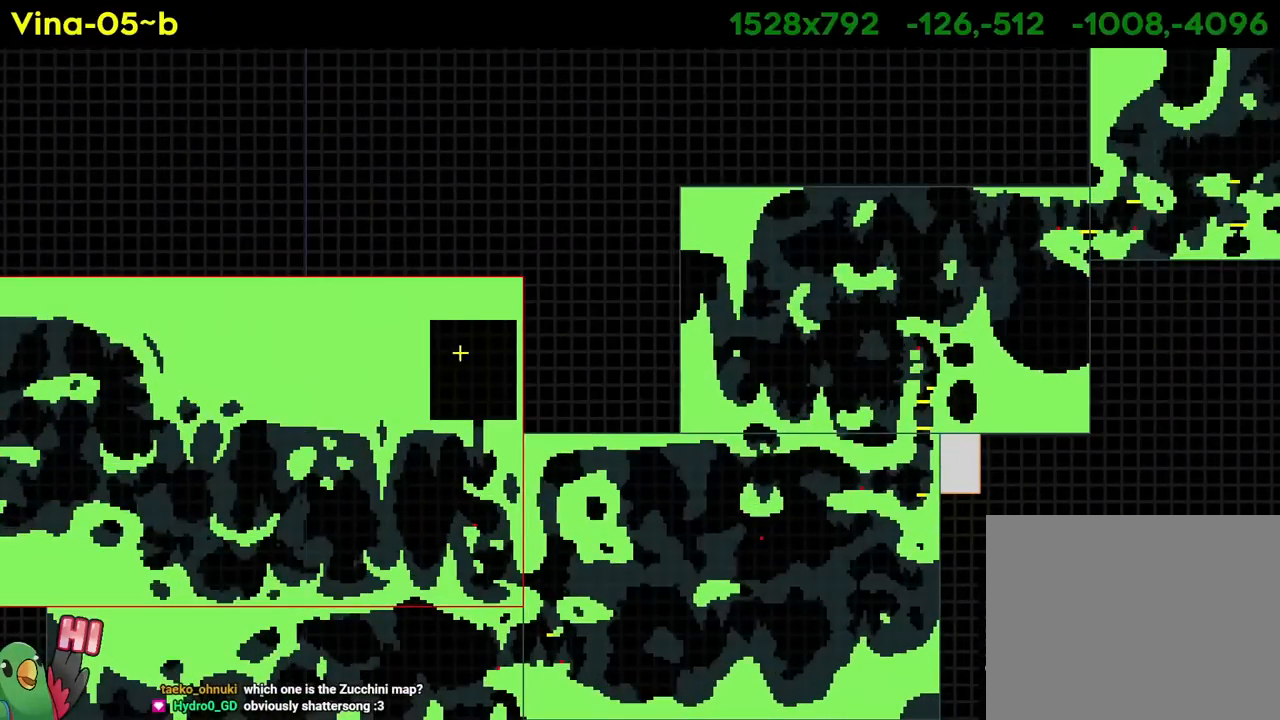
{"buttons": [], "left_stick": "center", "right_stick": "center", "events": []}